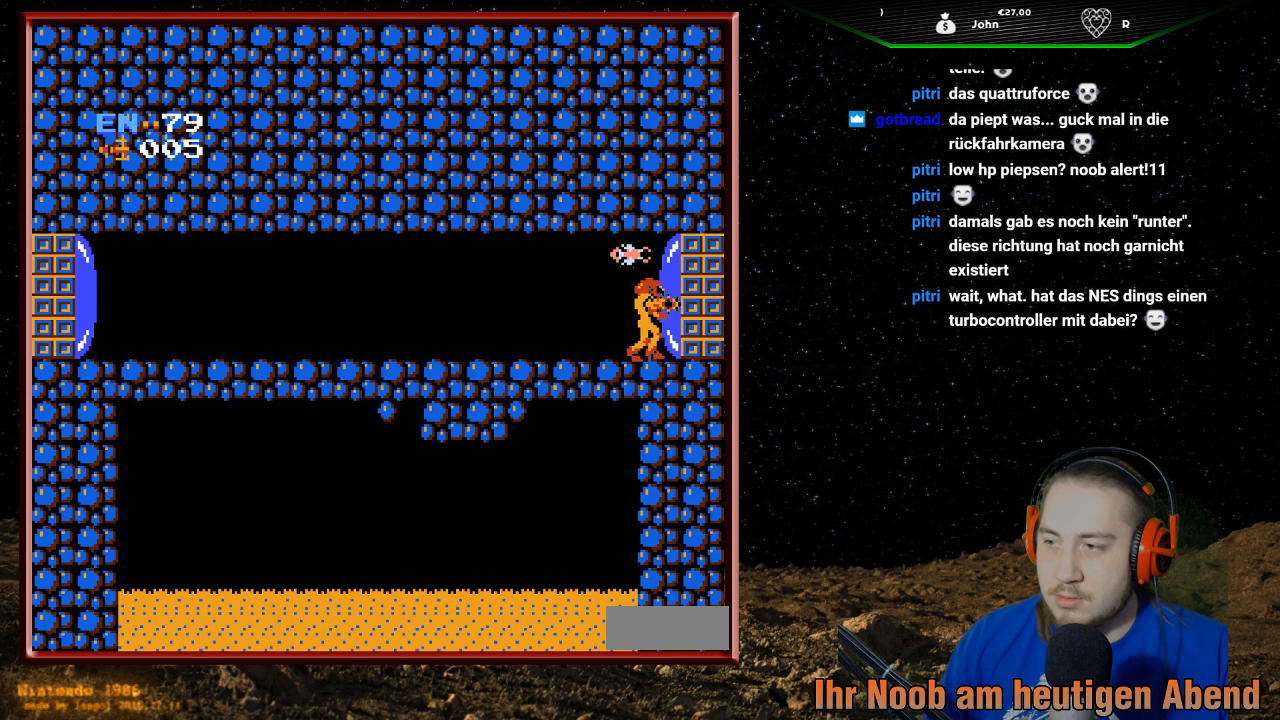
Gameplay with a controller (Nintendo layout); each line is a JSON object with the inputs held at the frame after it. "events" lists button and stick changes between this image and that frame as [ms after this image, input, new state], when the widget could be followed in between. Not read: L3 R3.
{"buttons": ["B"], "events": [[33, "B", "up"], [100, "B", "down"], [200, "B", "up"], [267, "B", "down"], [367, "B", "up"], [433, "B", "down"]]}
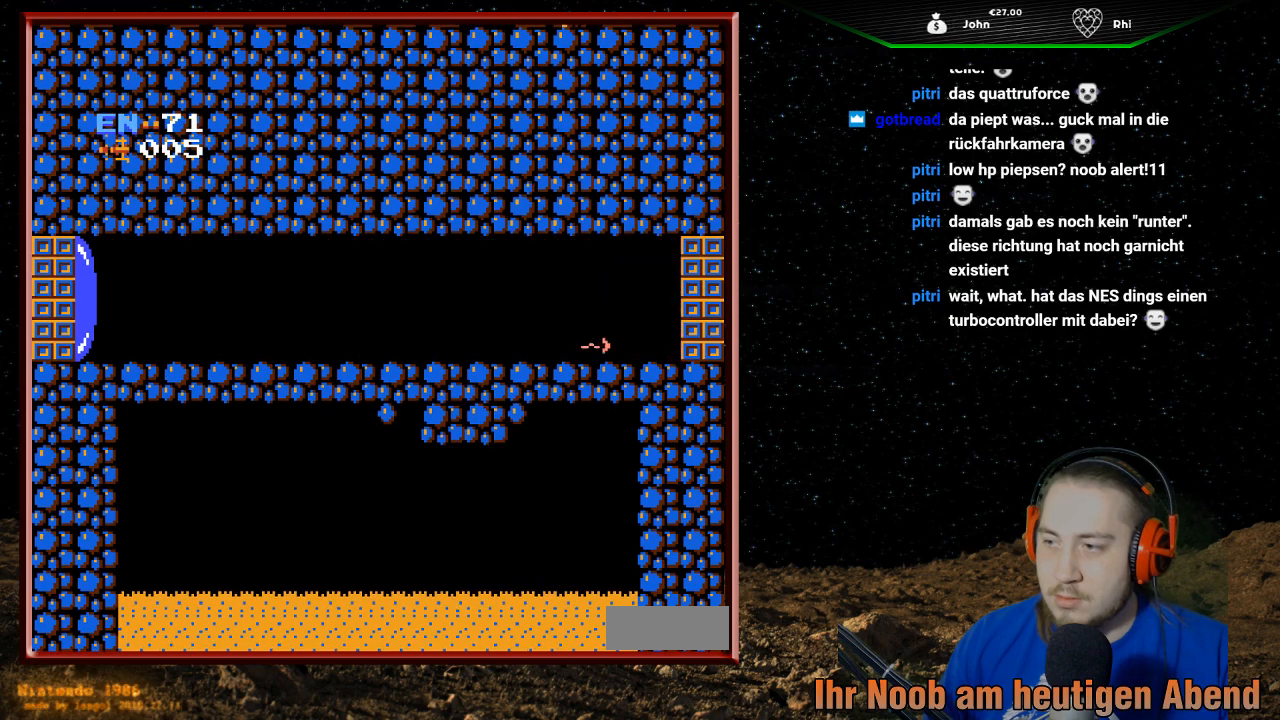
{"buttons": [], "events": [[67, "B", "up"], [133, "DPAD_RIGHT", "down"], [433, "DPAD_RIGHT", "up"]]}
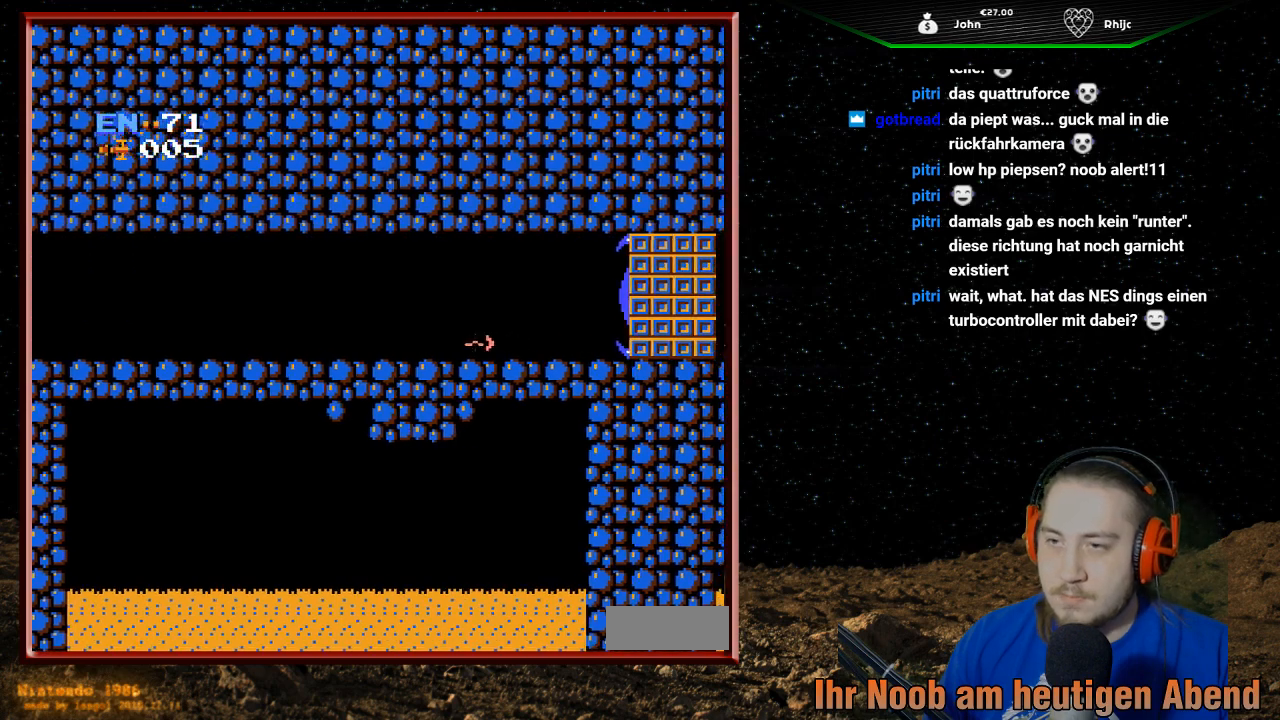
{"buttons": [], "events": []}
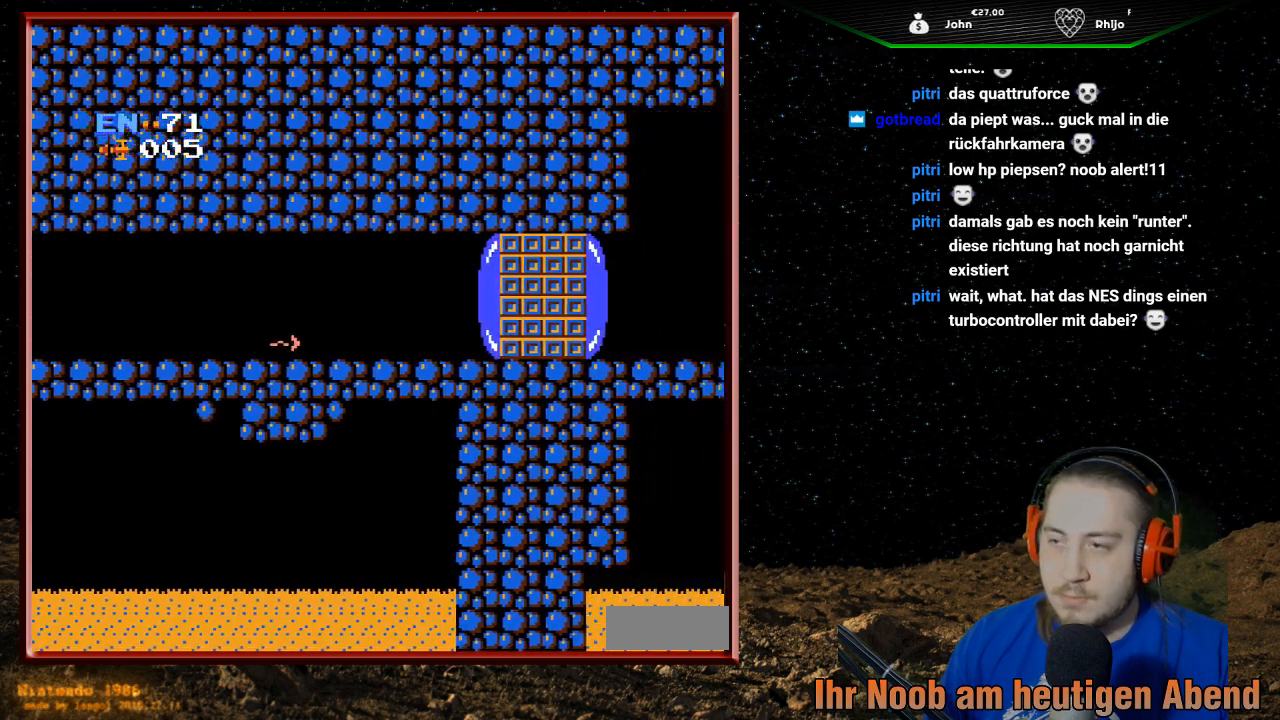
{"buttons": [], "events": []}
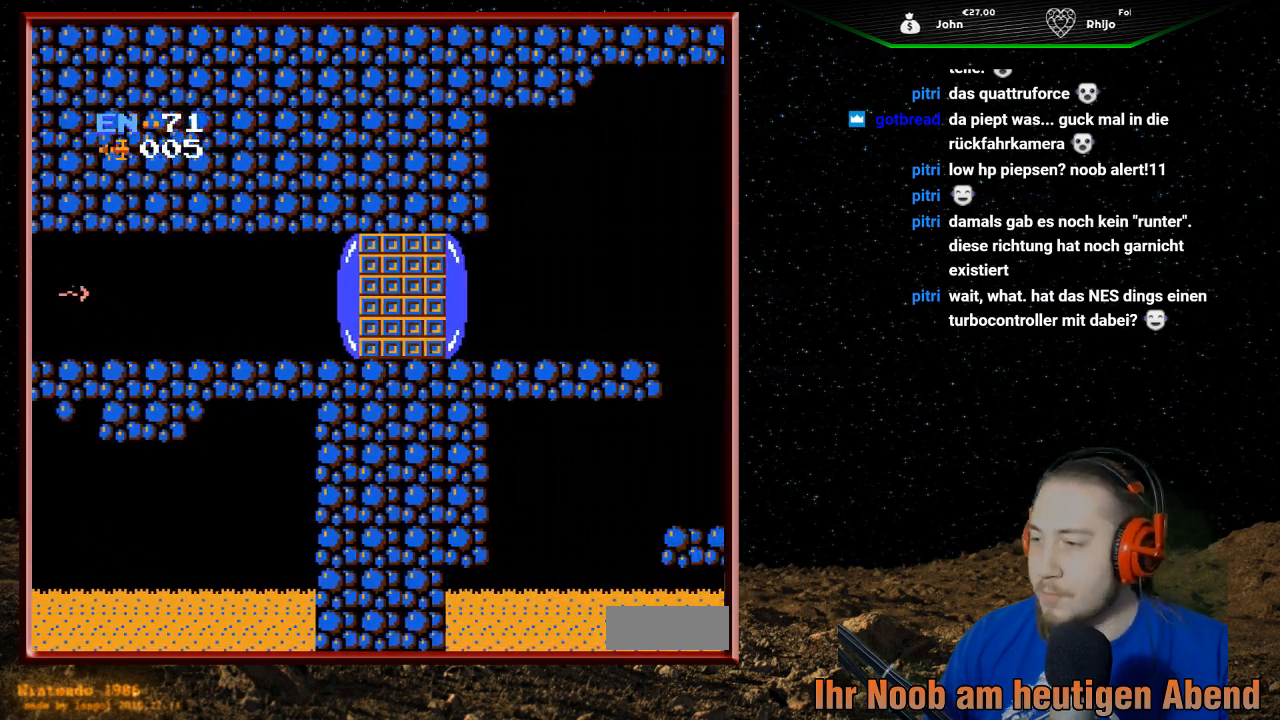
{"buttons": [], "events": []}
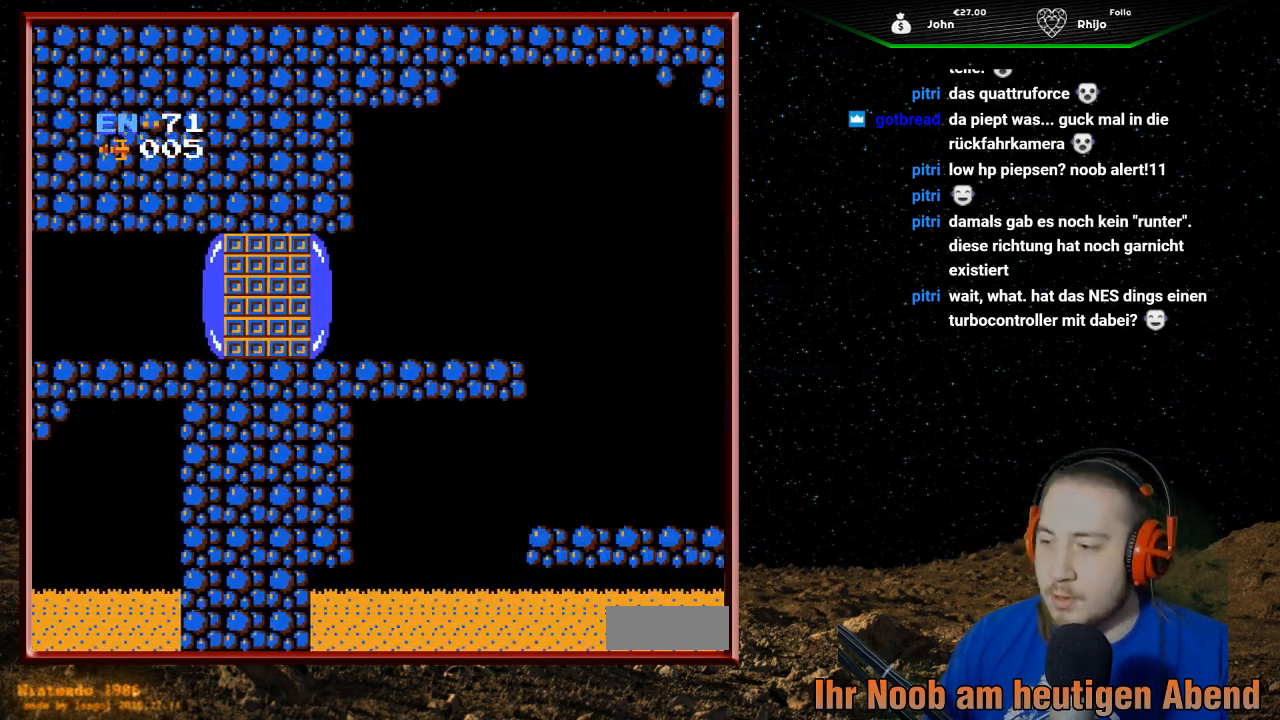
{"buttons": [], "events": []}
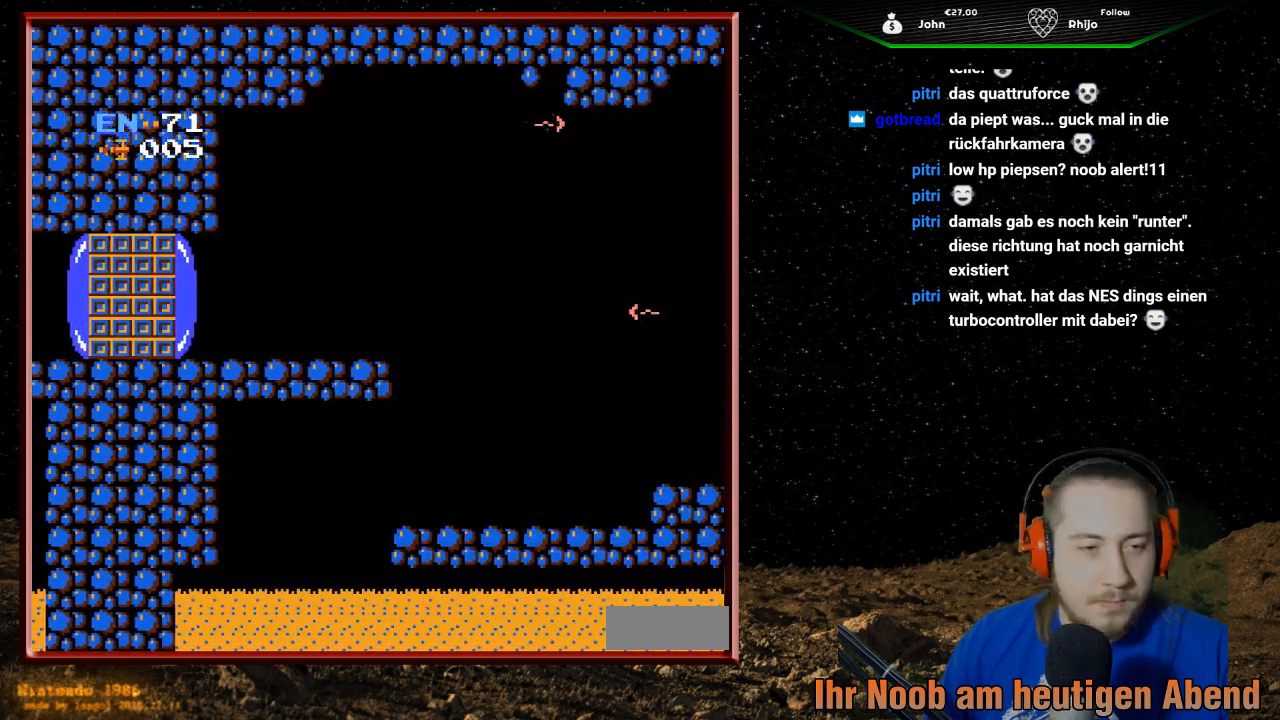
{"buttons": [], "events": []}
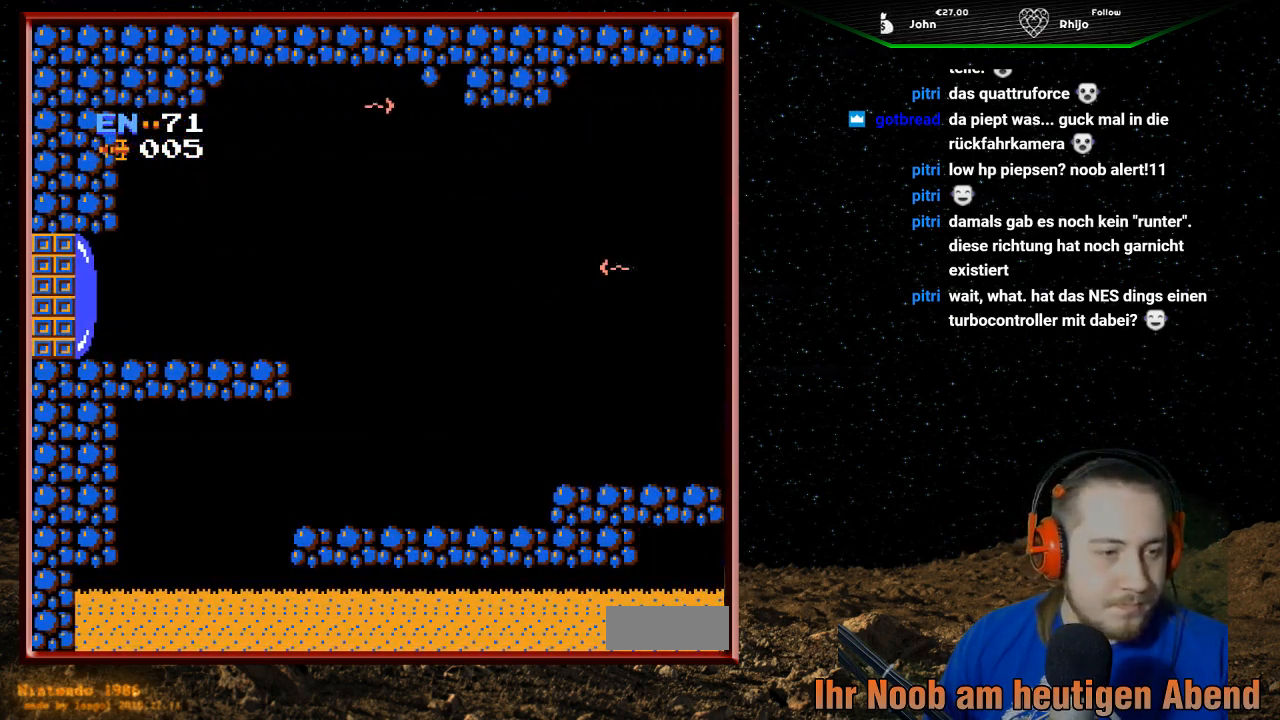
{"buttons": [], "events": []}
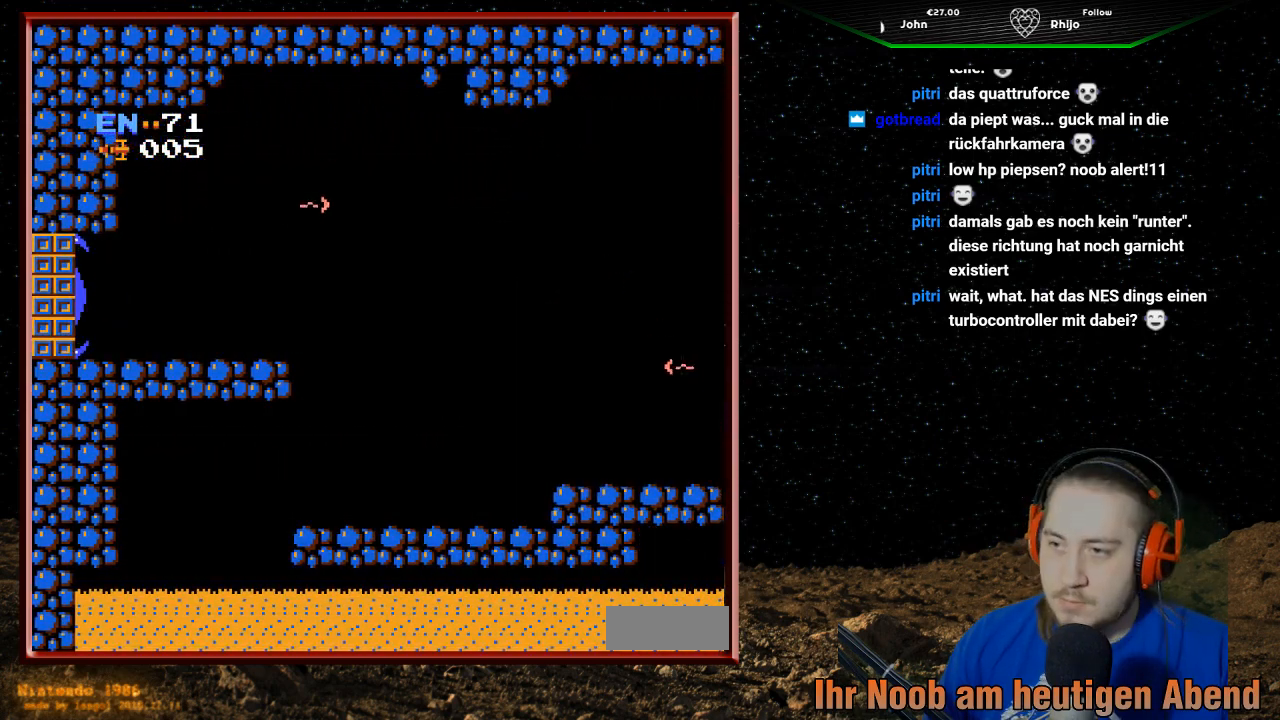
{"buttons": ["B"], "events": [[233, "DPAD_RIGHT", "down"], [333, "B", "down"], [333, "DPAD_RIGHT", "up"]]}
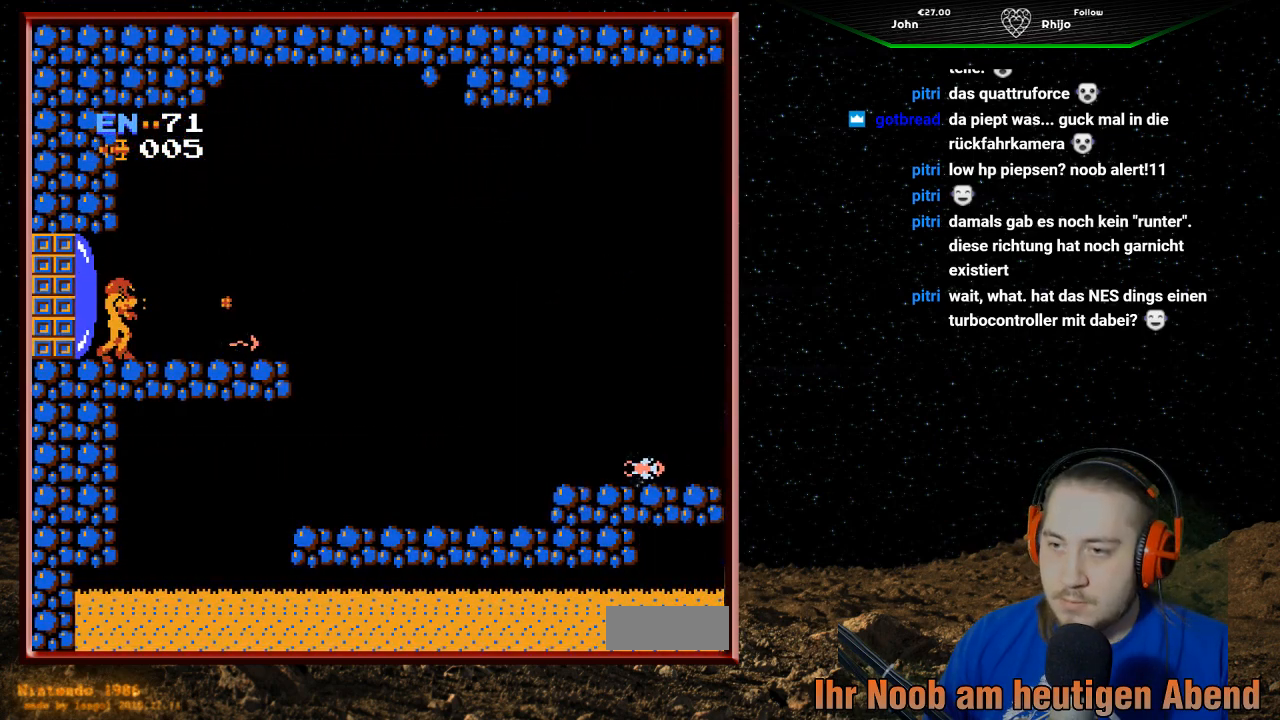
{"buttons": ["A"], "events": [[300, "B", "up"], [367, "A", "down"]]}
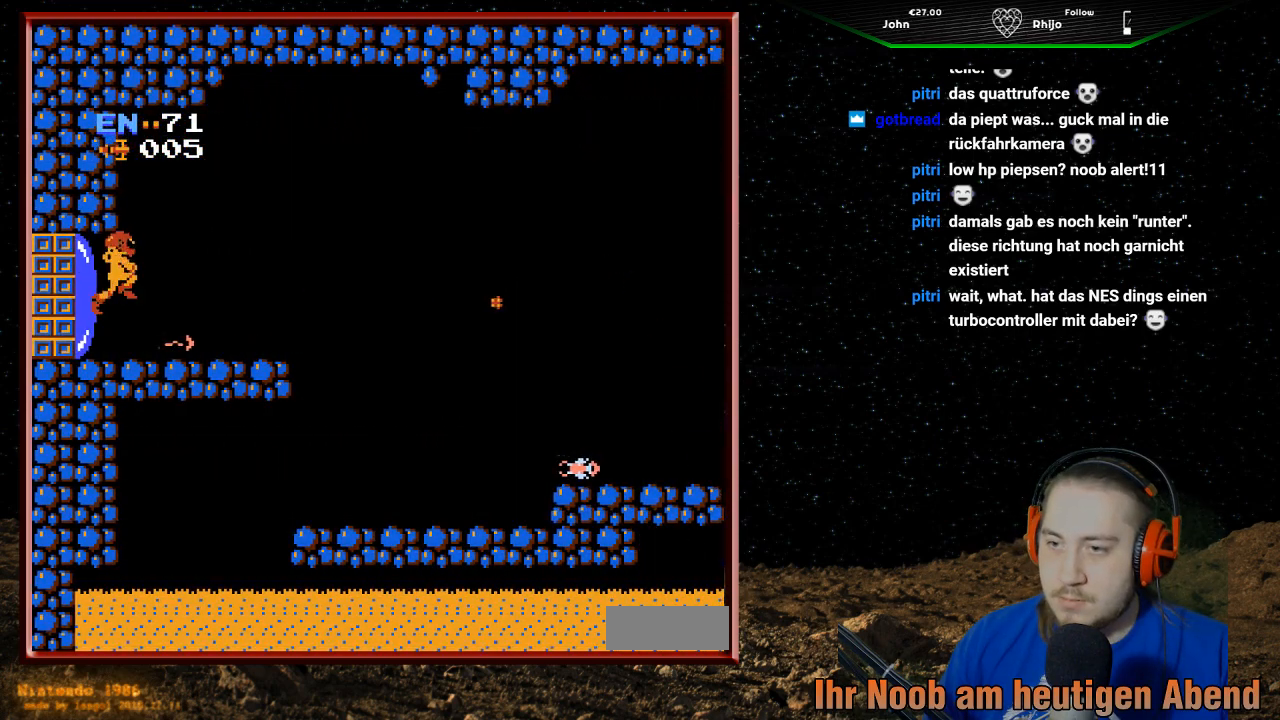
{"buttons": ["A", "DPAD_RIGHT"], "events": [[67, "A", "up"], [233, "DPAD_RIGHT", "down"], [267, "A", "down"]]}
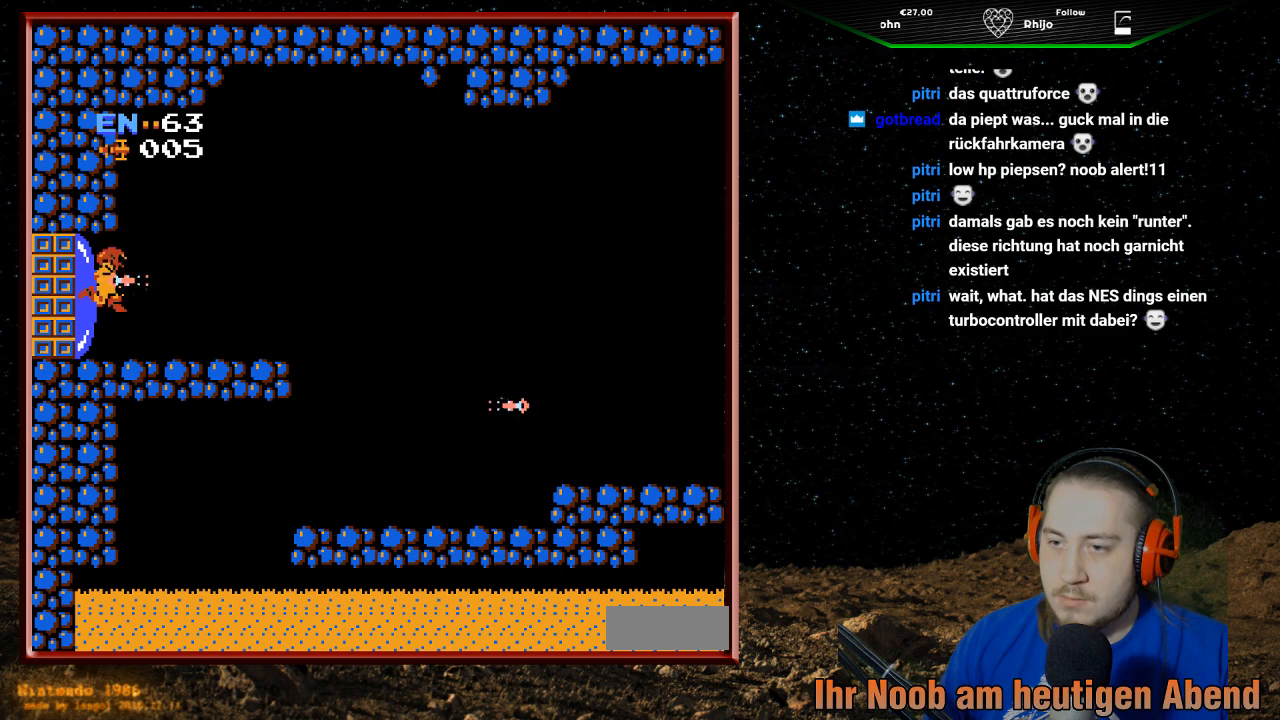
{"buttons": ["DPAD_UP"], "events": [[100, "A", "up"], [267, "DPAD_RIGHT", "up"], [267, "DPAD_UP", "down"], [300, "B", "down"], [333, "B", "up"], [367, "B", "down"], [400, "B", "up"], [467, "B", "down"], [500, "B", "up"]]}
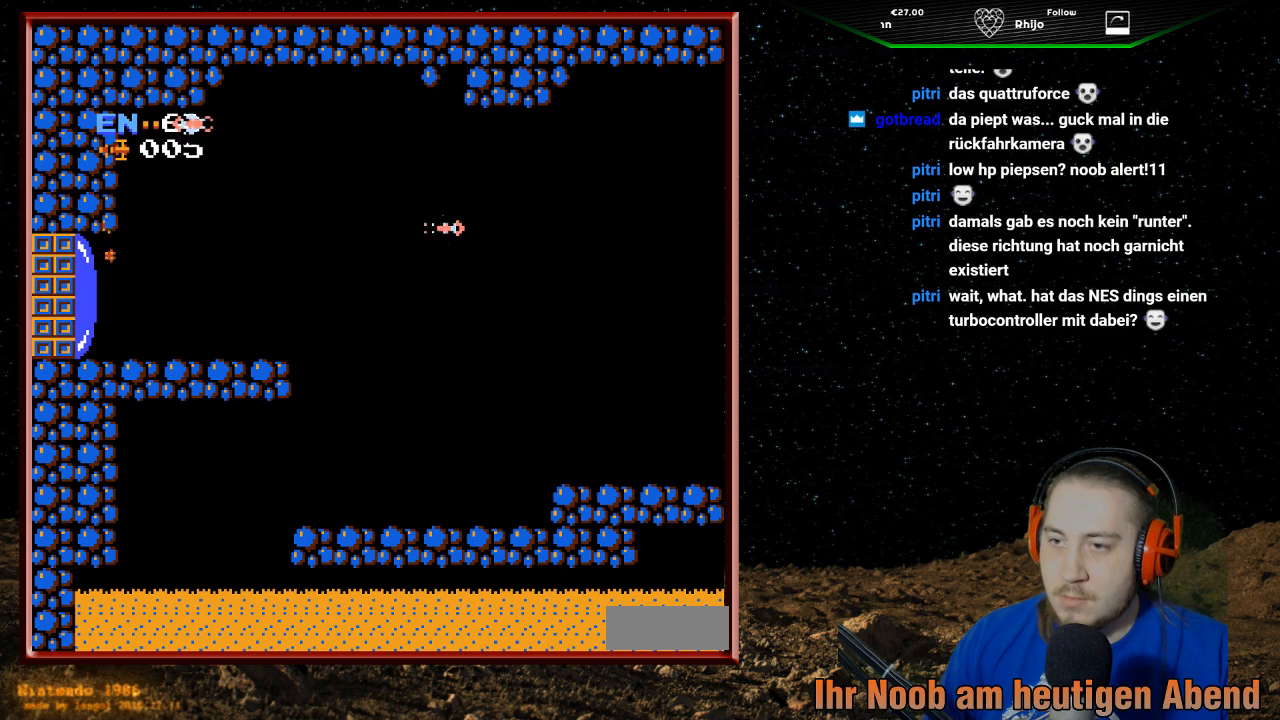
{"buttons": ["DPAD_RIGHT"], "events": [[33, "B", "down"], [67, "B", "up"], [67, "DPAD_RIGHT", "down"], [100, "B", "down"], [100, "DPAD_UP", "up"], [167, "B", "up"]]}
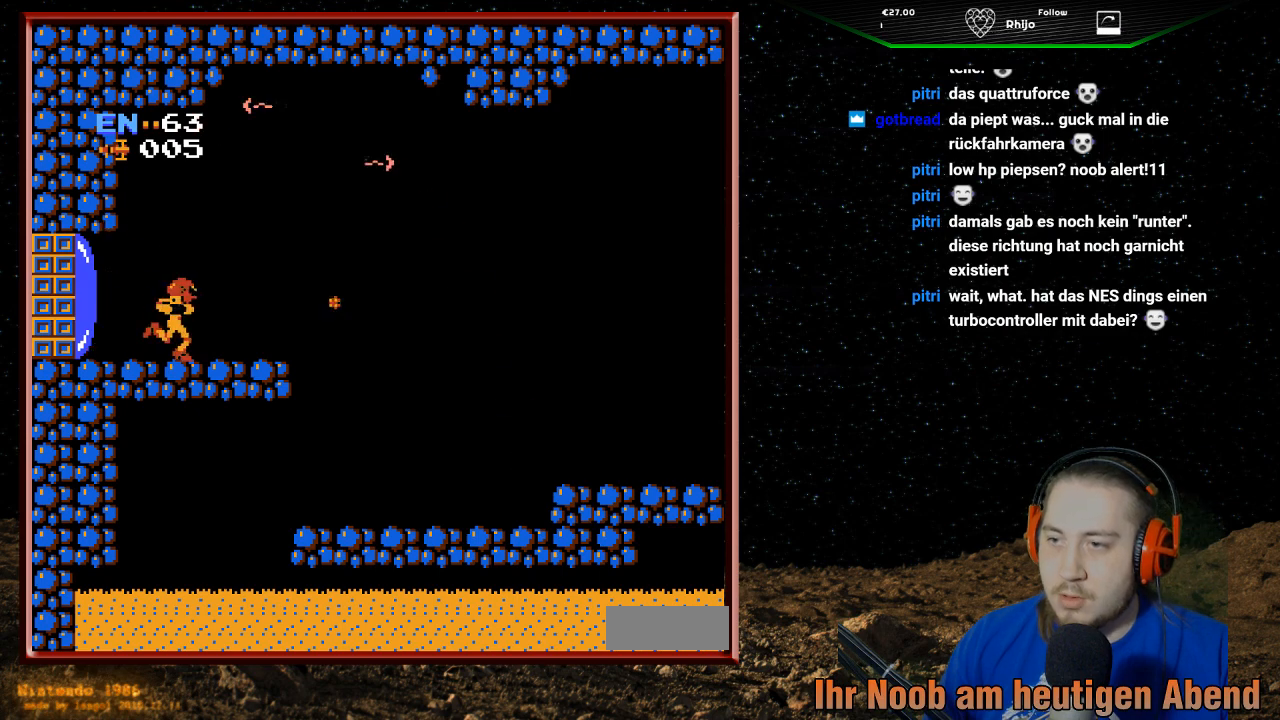
{"buttons": ["B", "DPAD_UP"], "events": [[167, "DPAD_RIGHT", "up"], [333, "DPAD_UP", "down"], [500, "B", "down"]]}
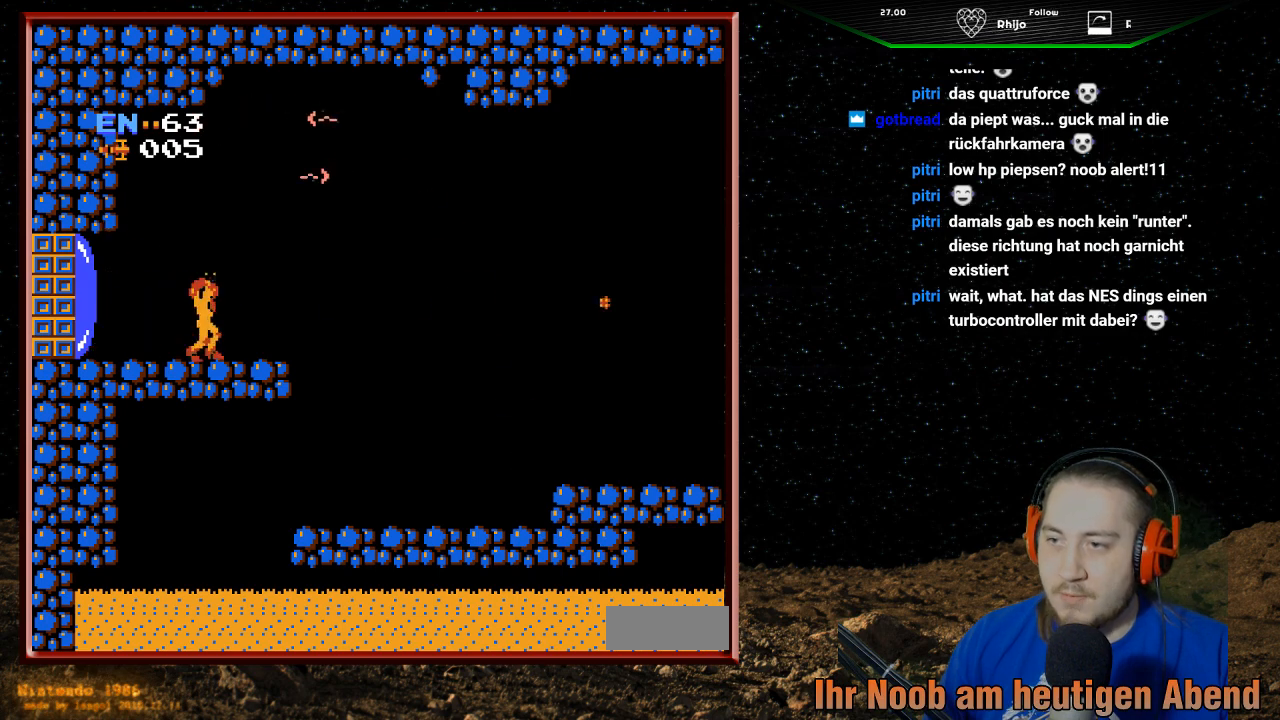
{"buttons": ["DPAD_UP"], "events": [[33, "B", "up"], [67, "B", "down"], [100, "B", "up"], [167, "B", "down"], [200, "B", "up"], [233, "B", "down"], [267, "B", "up"], [300, "B", "down"], [367, "B", "up"], [400, "B", "down"], [433, "B", "up"], [467, "B", "down"], [500, "B", "up"]]}
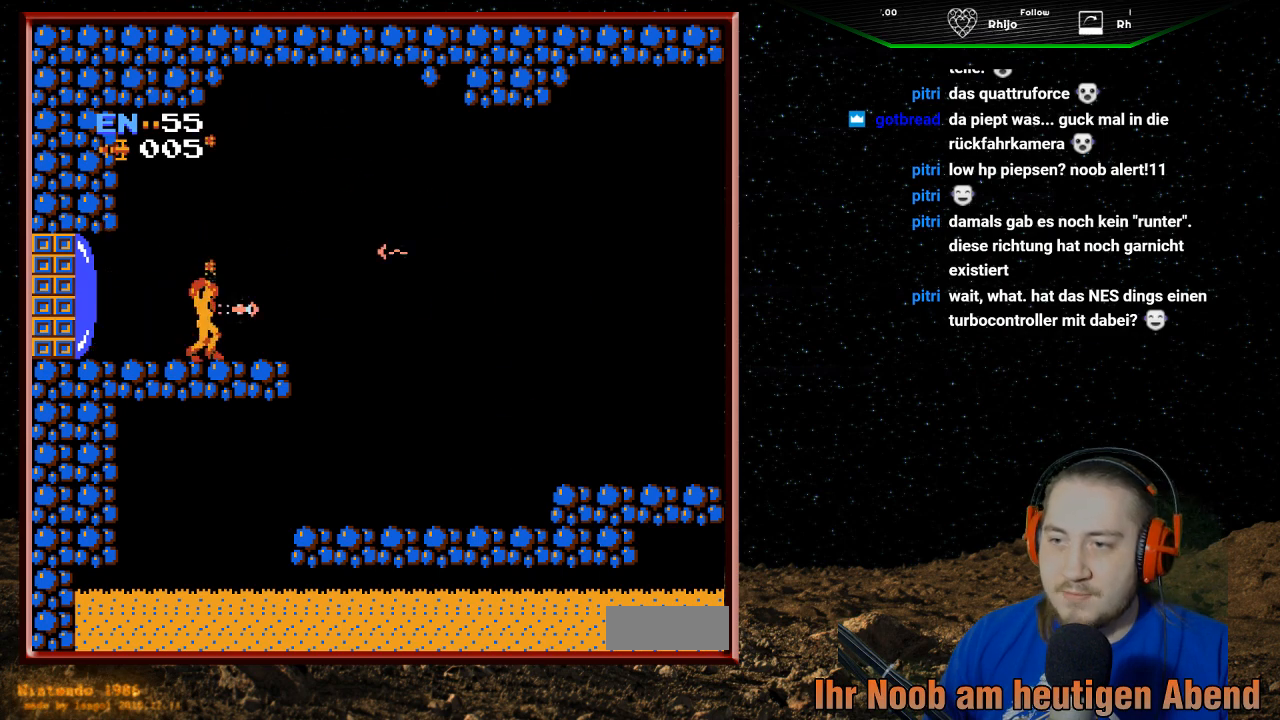
{"buttons": ["DPAD_RIGHT"], "events": [[100, "DPAD_UP", "up"], [167, "DPAD_LEFT", "down"], [200, "B", "down"], [267, "B", "up"], [300, "DPAD_LEFT", "up"], [400, "DPAD_RIGHT", "down"]]}
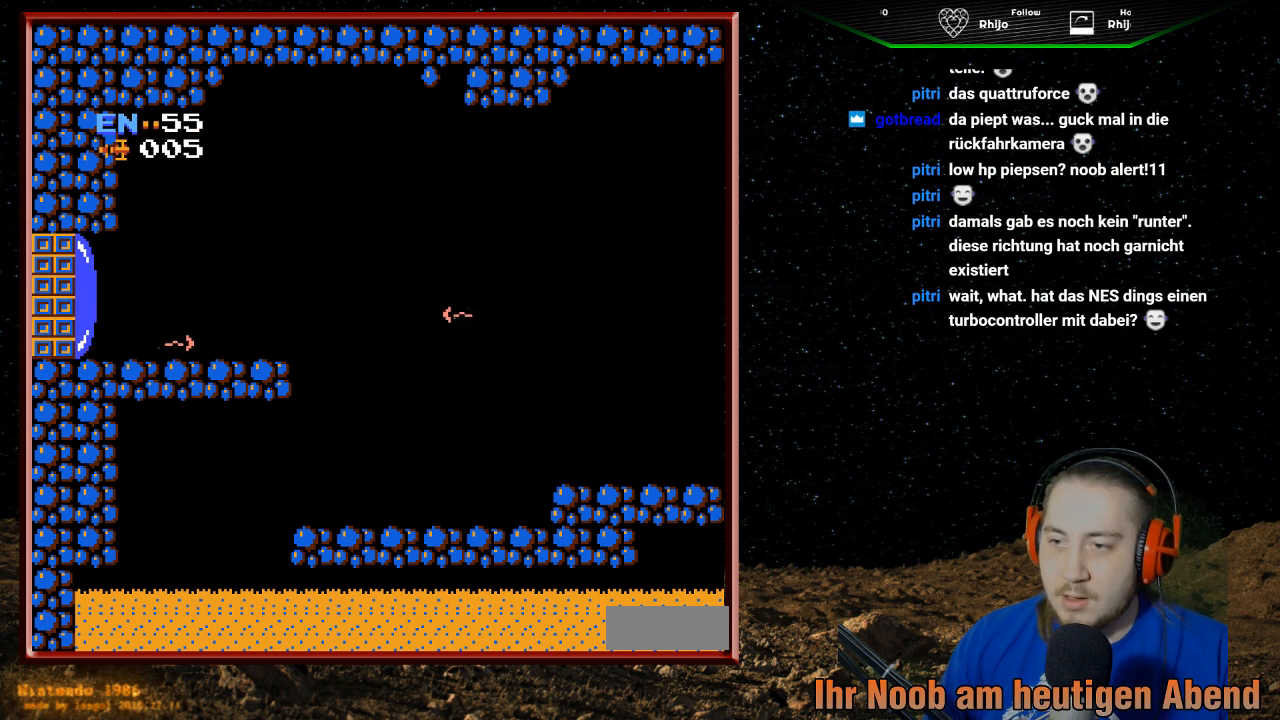
{"buttons": ["DPAD_RIGHT"], "events": [[100, "B", "down"], [167, "B", "up"], [367, "B", "down"], [400, "B", "up"], [433, "B", "down"], [467, "B", "up"]]}
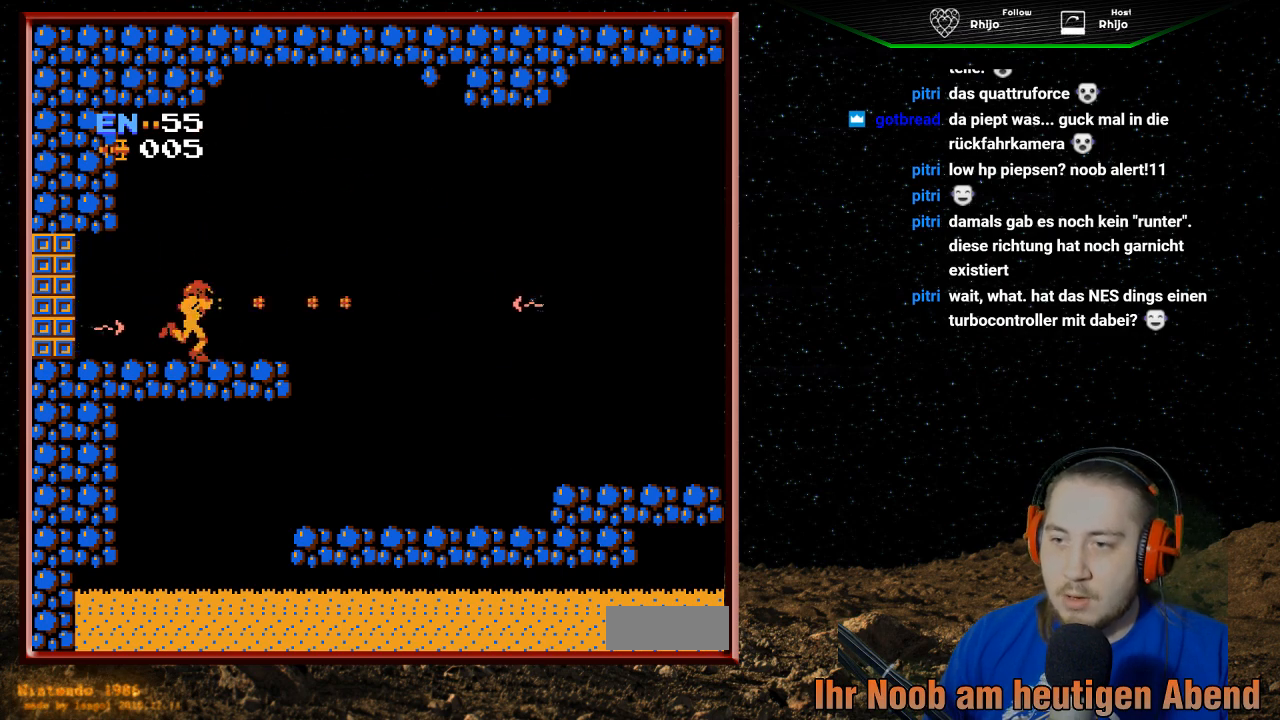
{"buttons": ["DPAD_RIGHT"], "events": []}
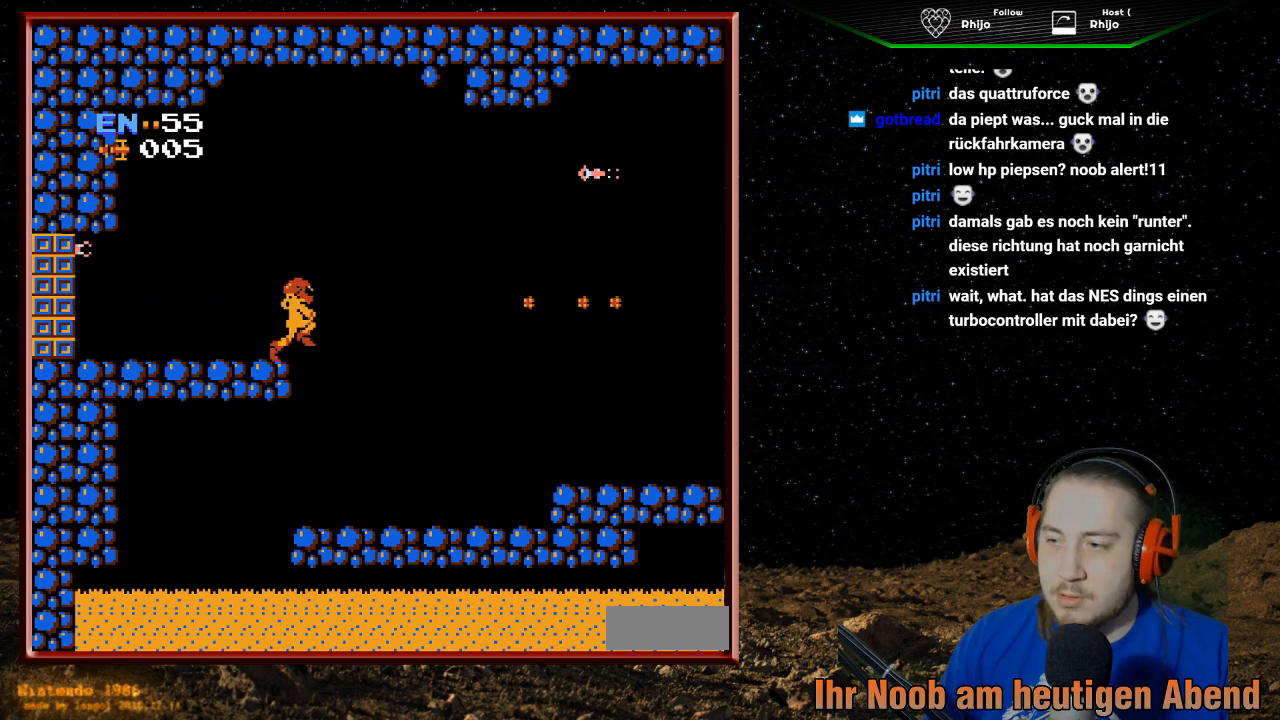
{"buttons": ["DPAD_RIGHT"], "events": []}
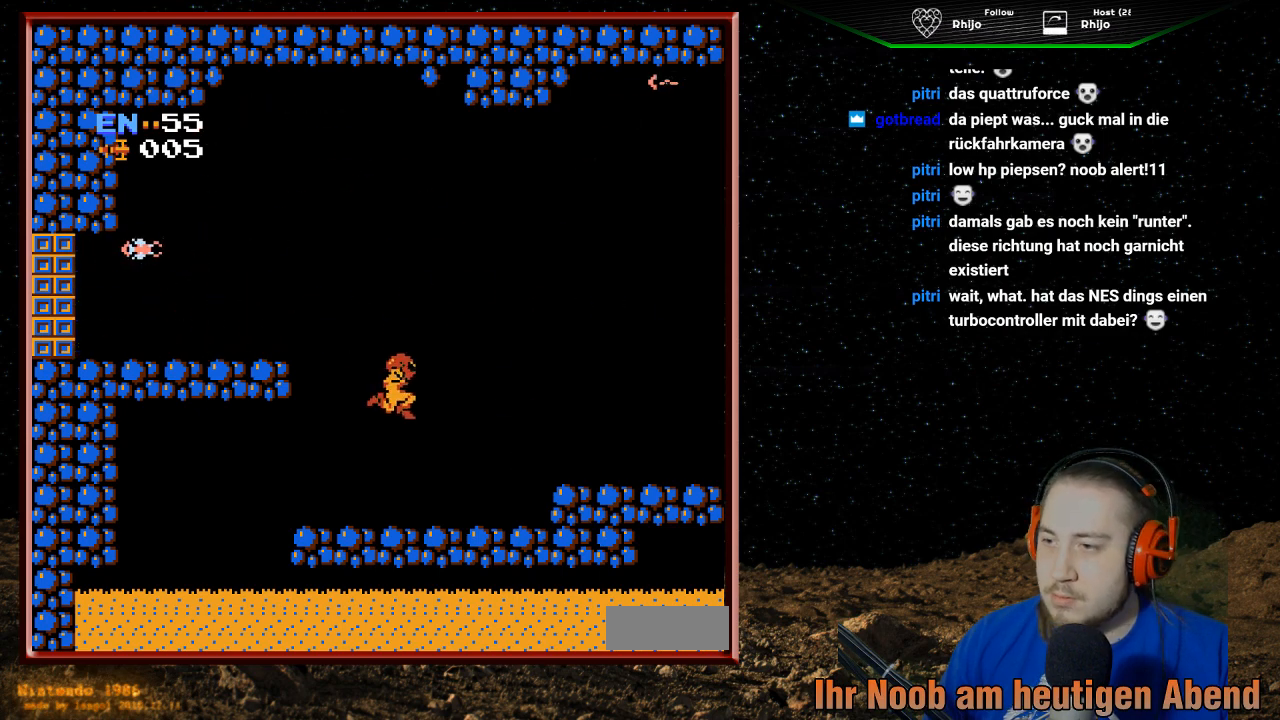
{"buttons": ["A", "DPAD_RIGHT"], "events": [[433, "A", "down"]]}
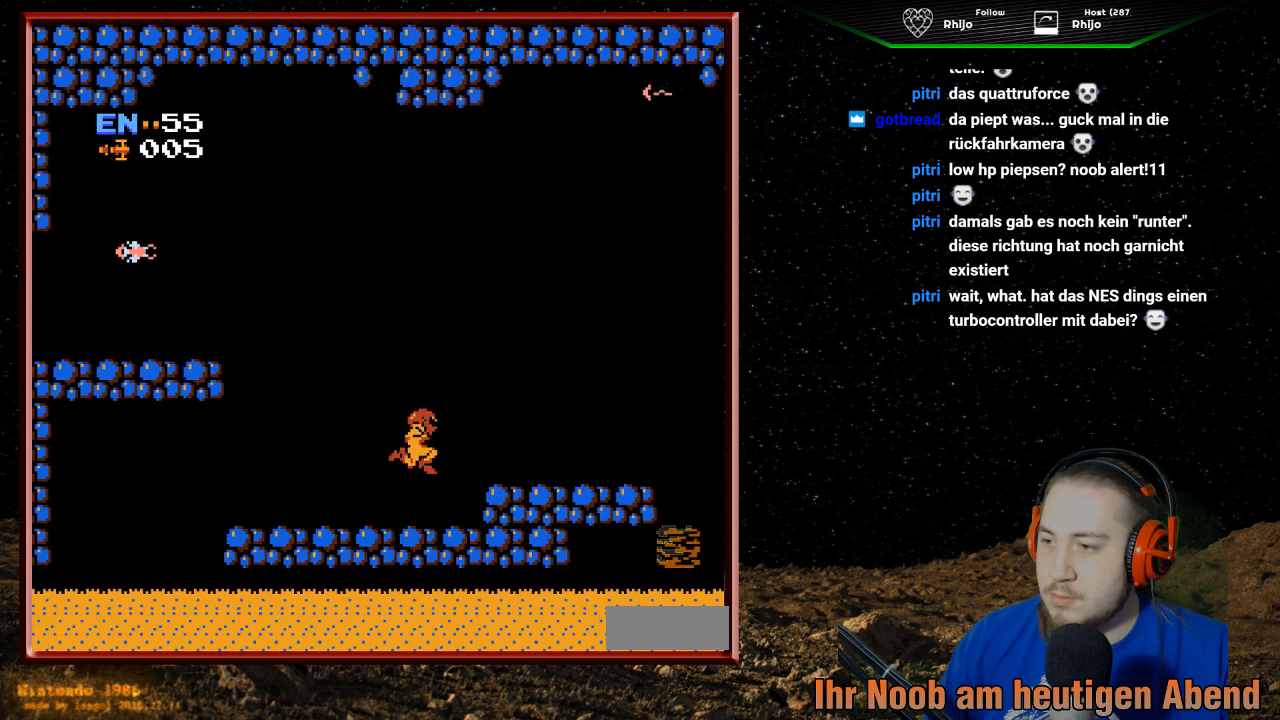
{"buttons": ["DPAD_RIGHT"], "events": [[233, "A", "up"]]}
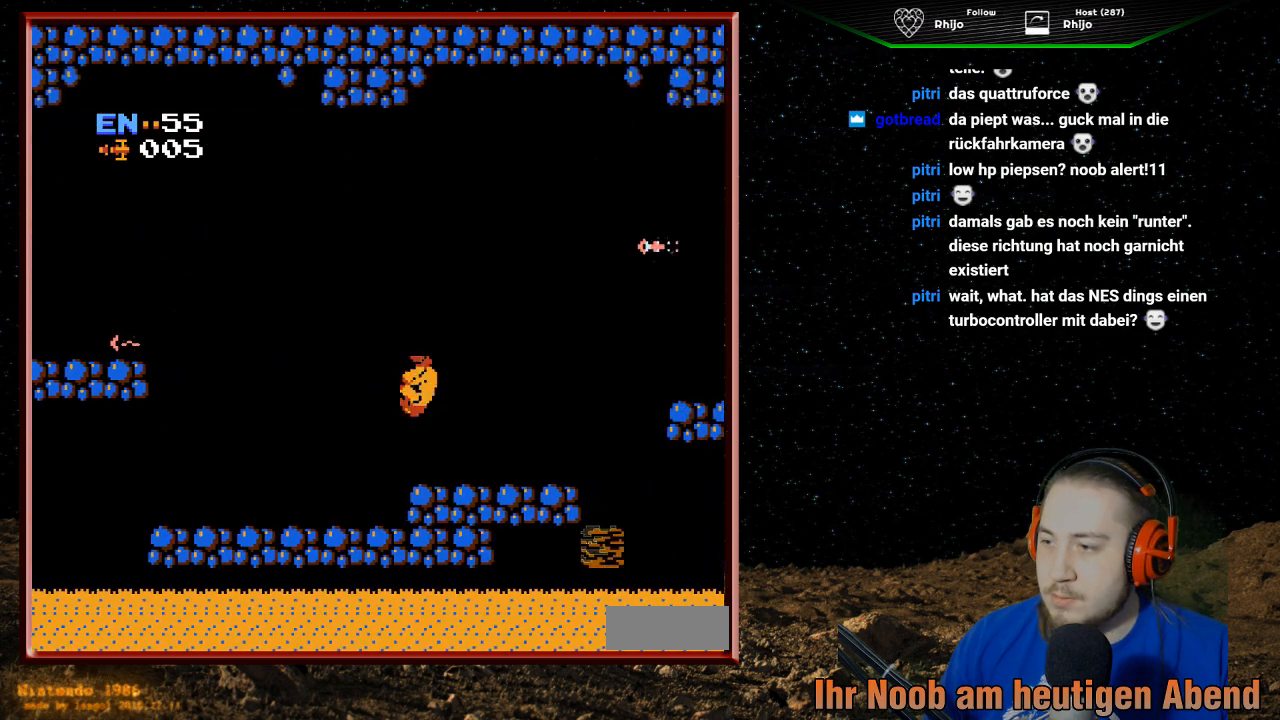
{"buttons": ["DPAD_RIGHT"], "events": []}
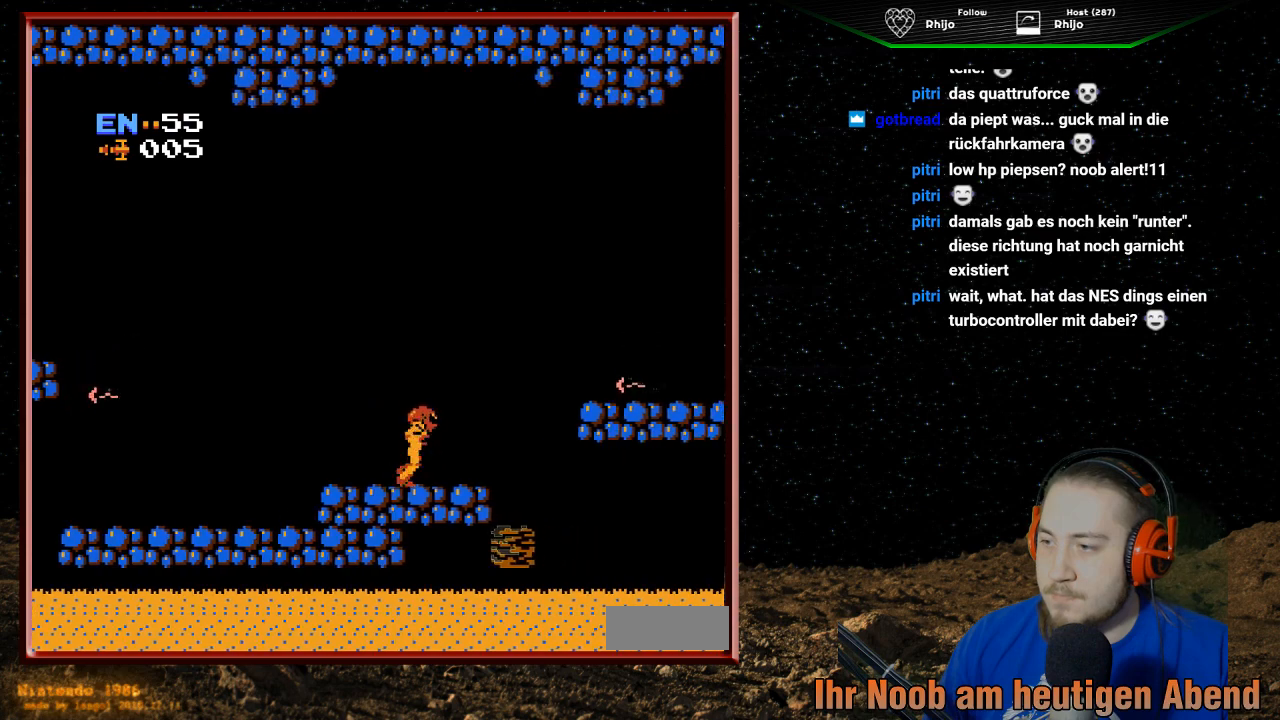
{"buttons": ["A", "DPAD_RIGHT"], "events": [[167, "A", "down"]]}
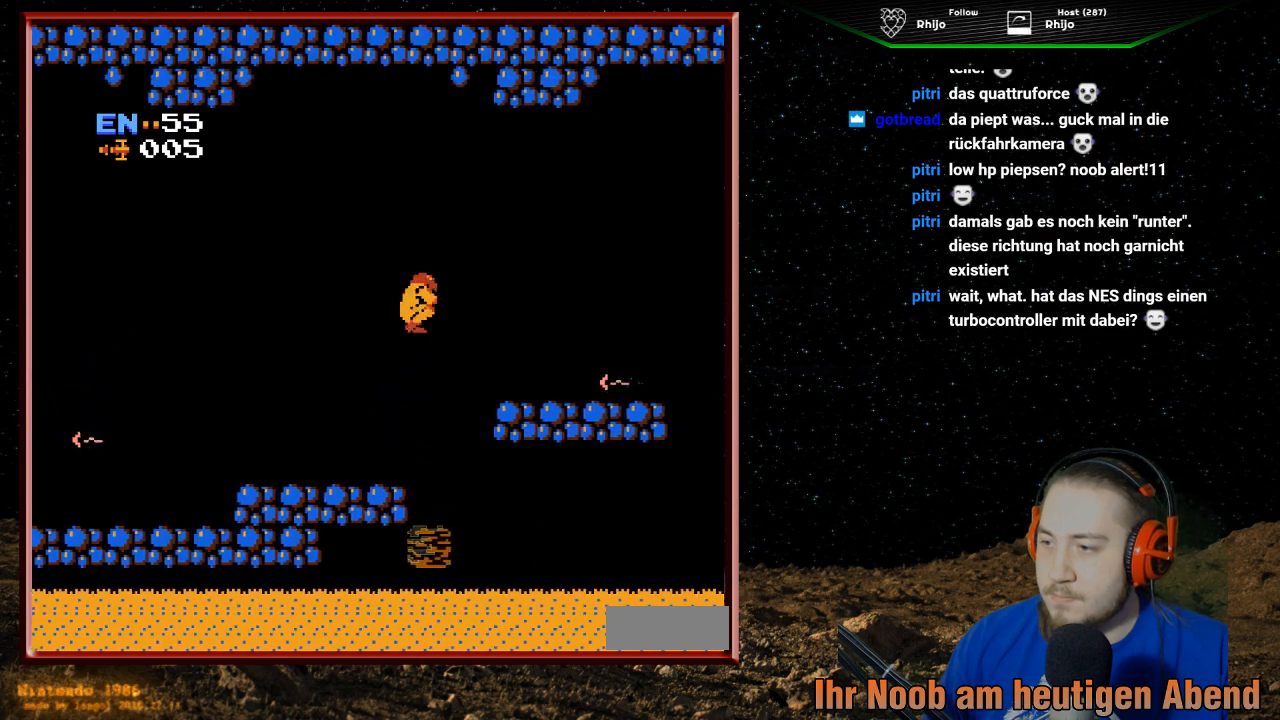
{"buttons": ["DPAD_RIGHT"], "events": [[400, "A", "up"]]}
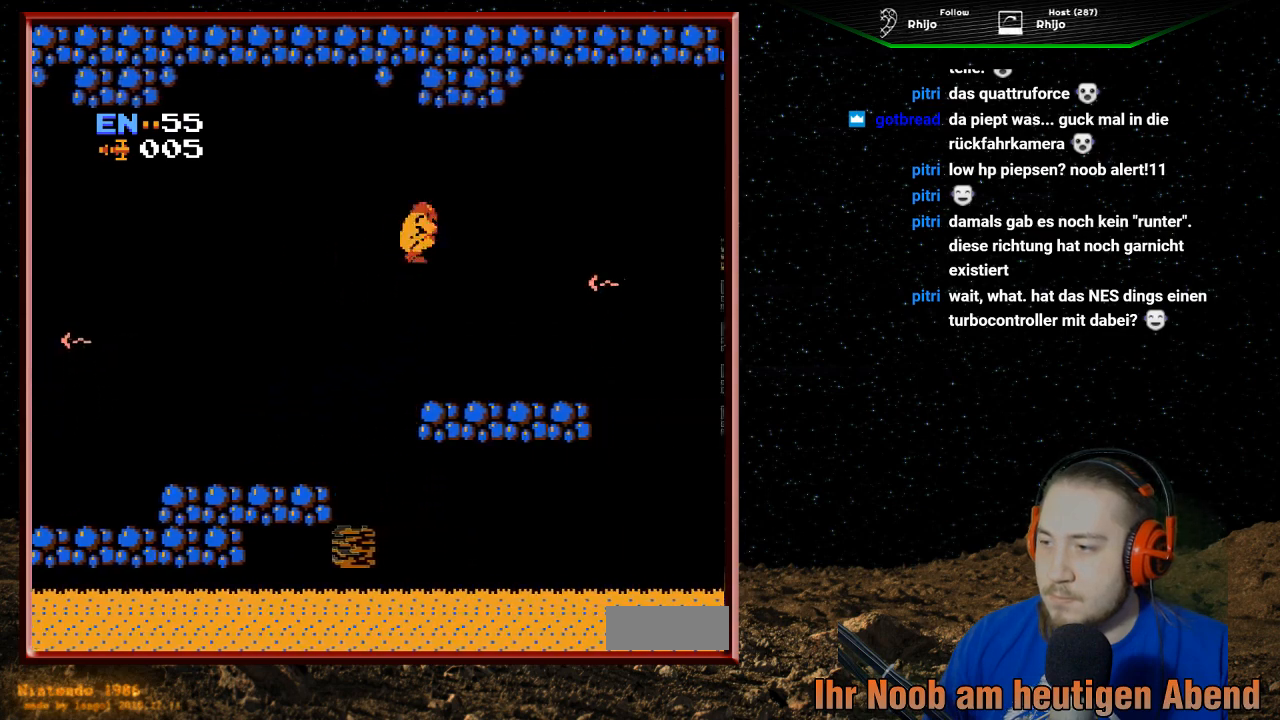
{"buttons": ["B", "DPAD_RIGHT"], "events": [[33, "B", "down"], [167, "B", "up"], [200, "B", "down"], [367, "B", "up"], [400, "B", "down"]]}
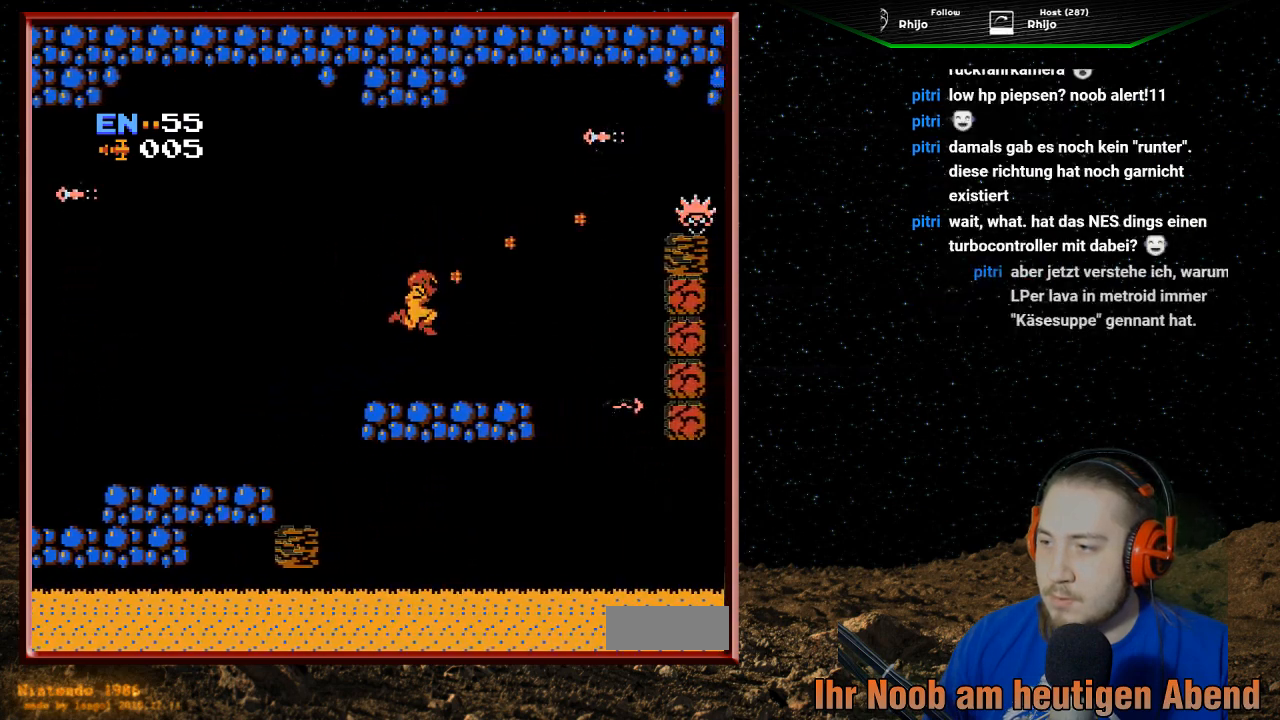
{"buttons": ["B"], "events": [[33, "B", "up"], [100, "B", "down"], [167, "DPAD_RIGHT", "up"], [200, "DPAD_RIGHT", "down"], [233, "B", "up"], [300, "B", "down"], [367, "DPAD_RIGHT", "up"], [433, "B", "up"], [500, "B", "down"]]}